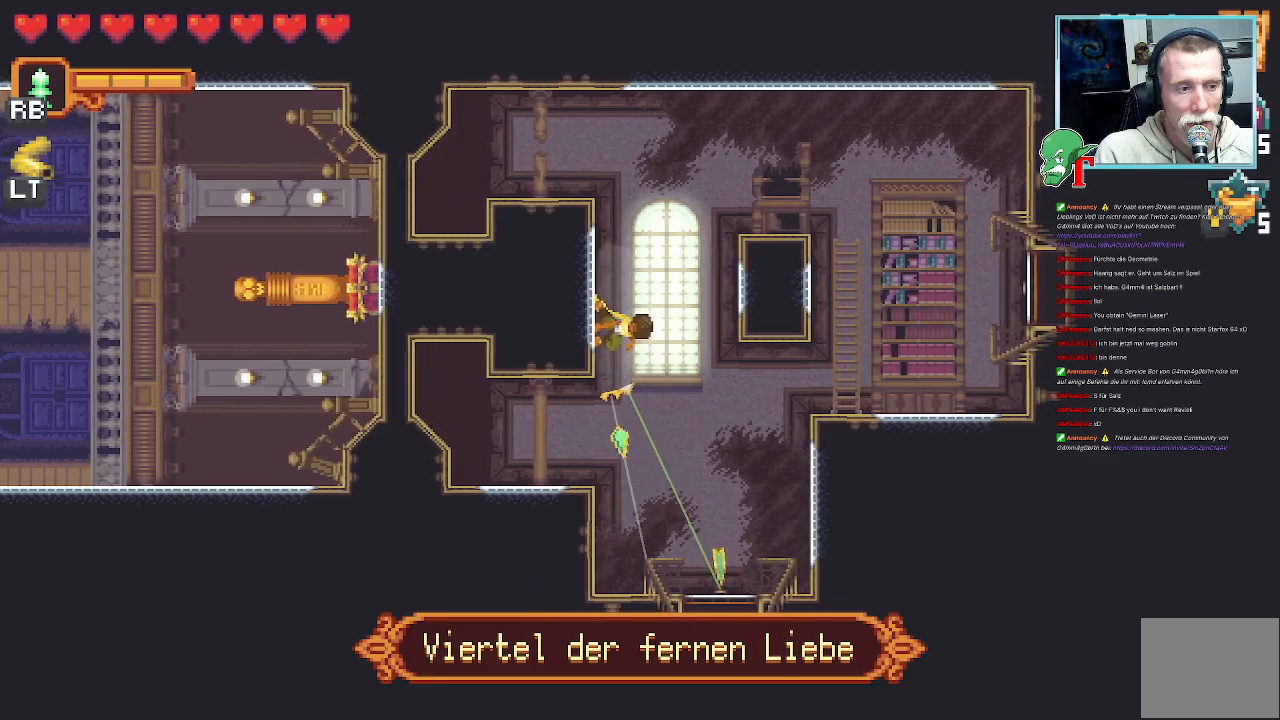
Gameplay with a controller (PlayStation layout); each line is a JSON object with the inputs held at the frame after it. "events" lists button and stick changes between this image and that frame as [ms after this image, input, new state], when the widget could be followed in between.
{"buttons": [], "left_stick": "down", "right_stick": "center", "events": []}
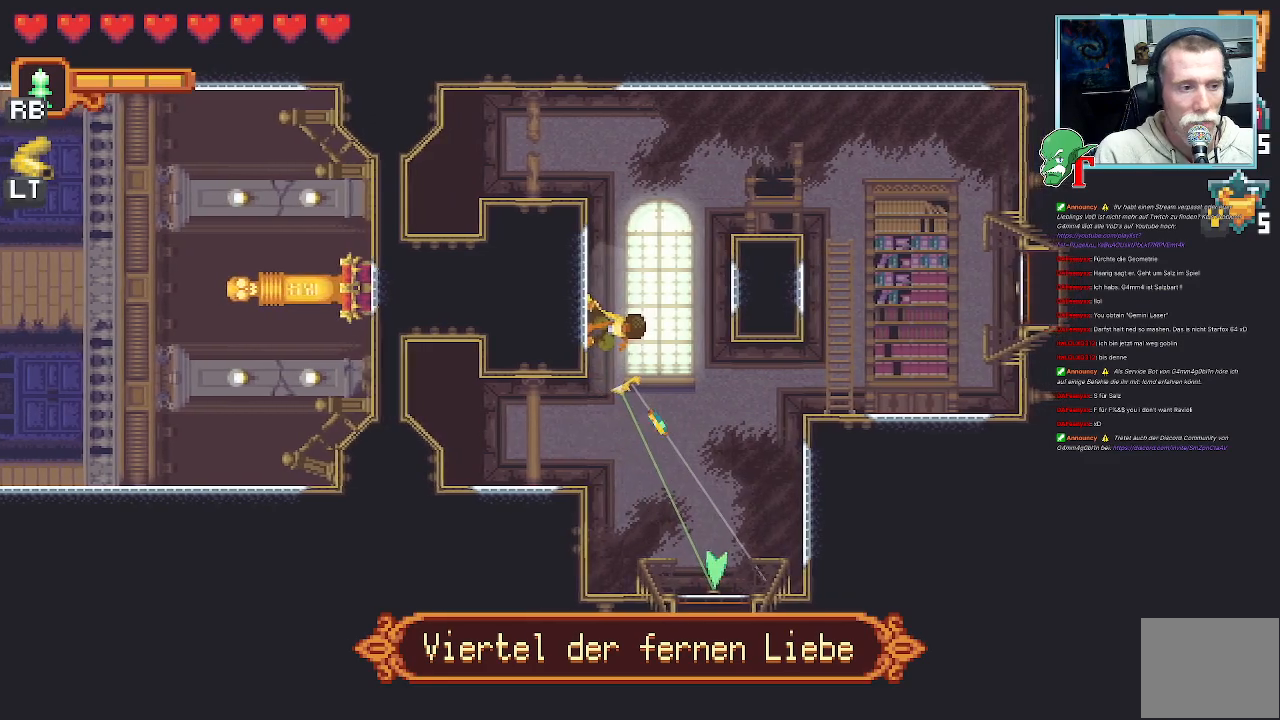
{"buttons": [], "left_stick": "left", "right_stick": "center", "events": [[201, "CROSS", "down"], [403, "CROSS", "up"], [470, "left_stick", "left"]]}
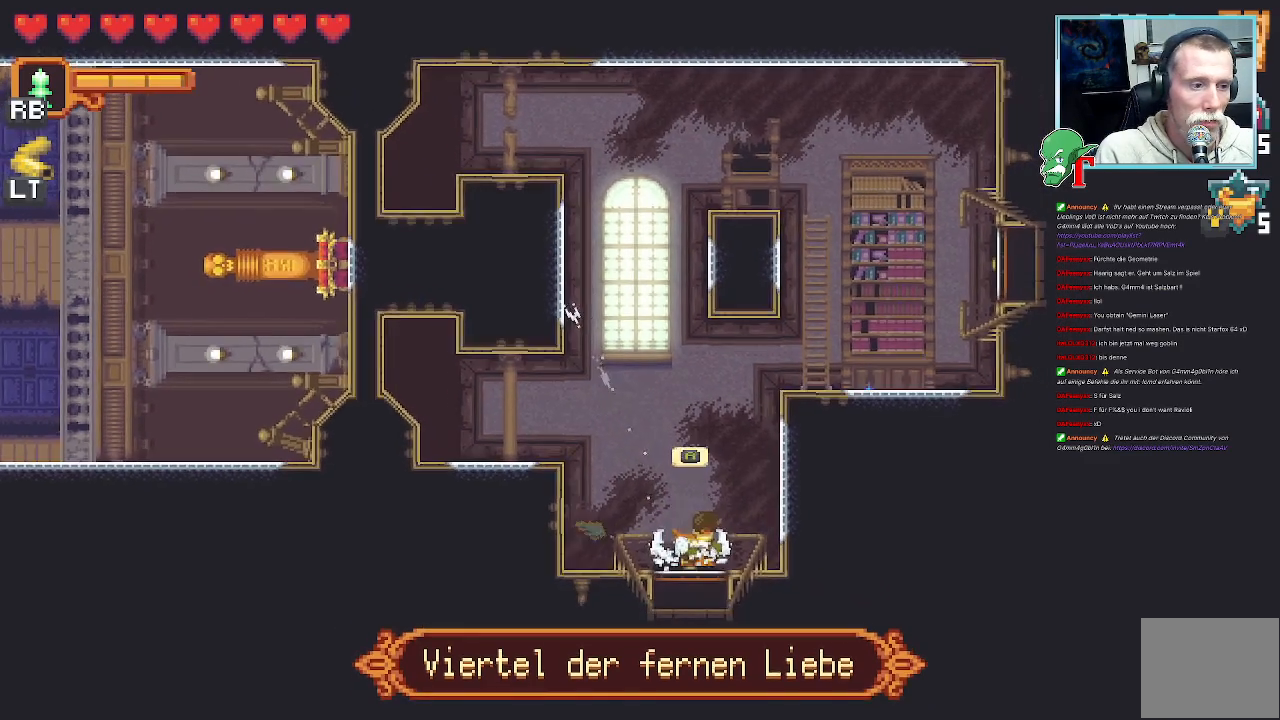
{"buttons": ["CROSS"], "left_stick": "left", "right_stick": "center", "events": [[303, "CROSS", "down"]]}
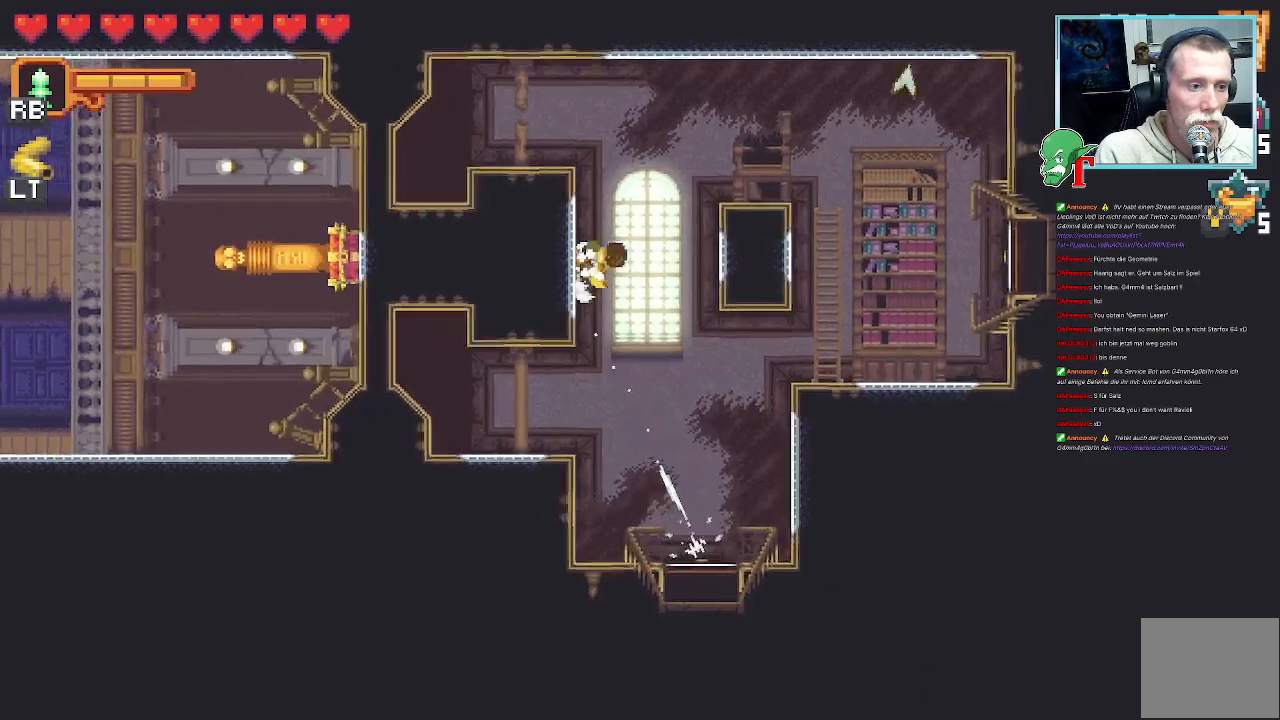
{"buttons": [], "left_stick": "down-left", "right_stick": "center", "events": [[17, "CROSS", "up"], [336, "left_stick", "down-left"]]}
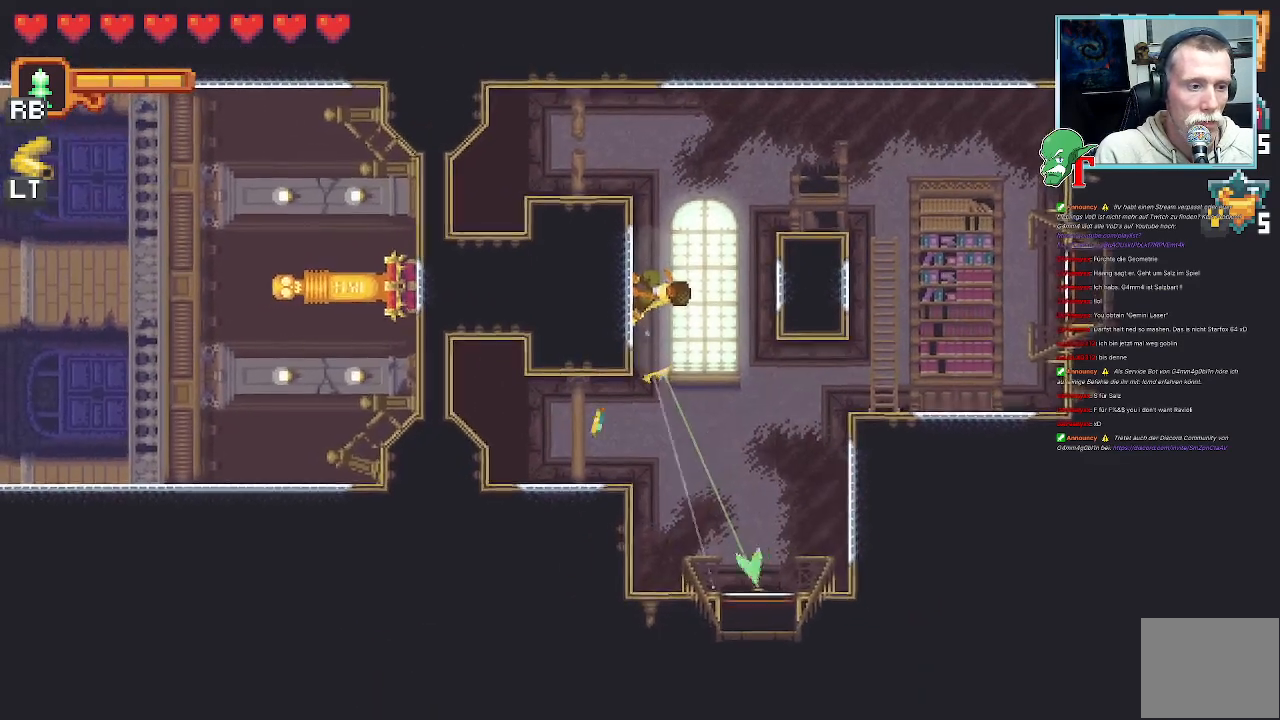
{"buttons": [], "left_stick": "down-right", "right_stick": "center", "events": [[17, "left_stick", "down"], [252, "left_stick", "down-right"]]}
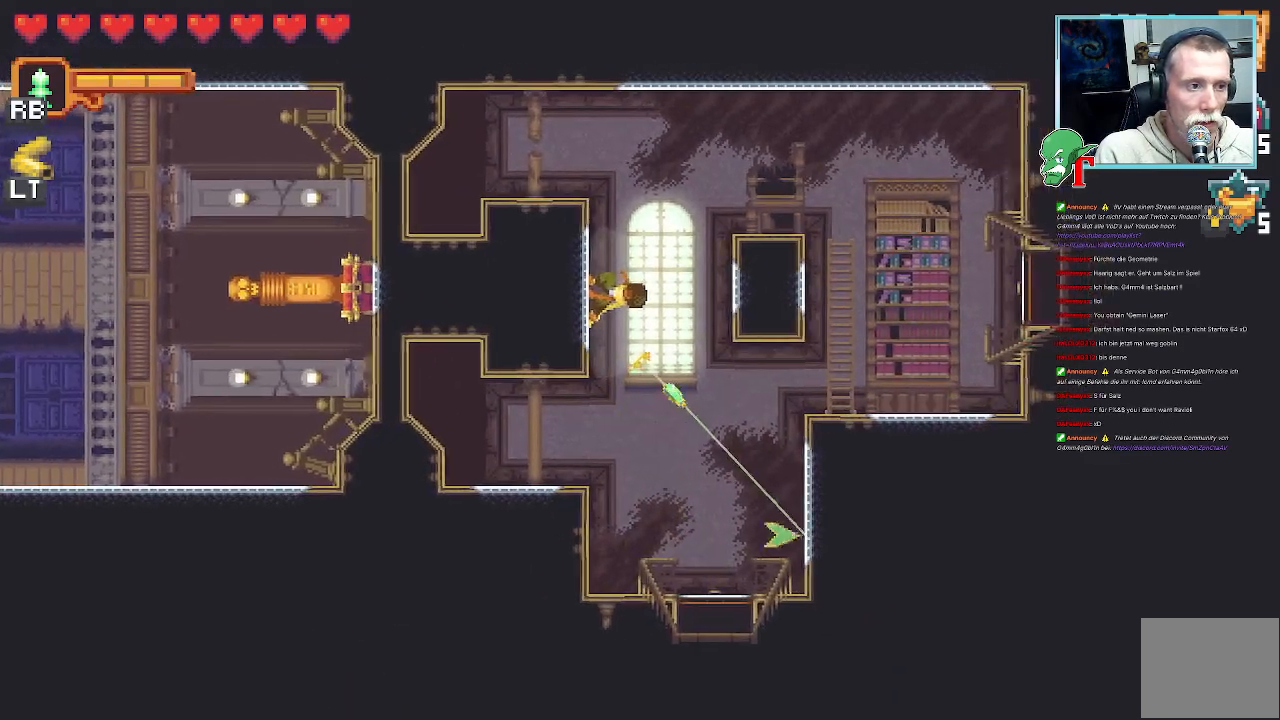
{"buttons": [], "left_stick": "down", "right_stick": "center", "events": [[17, "CROSS", "down"], [218, "CROSS", "up"], [336, "left_stick", "down"]]}
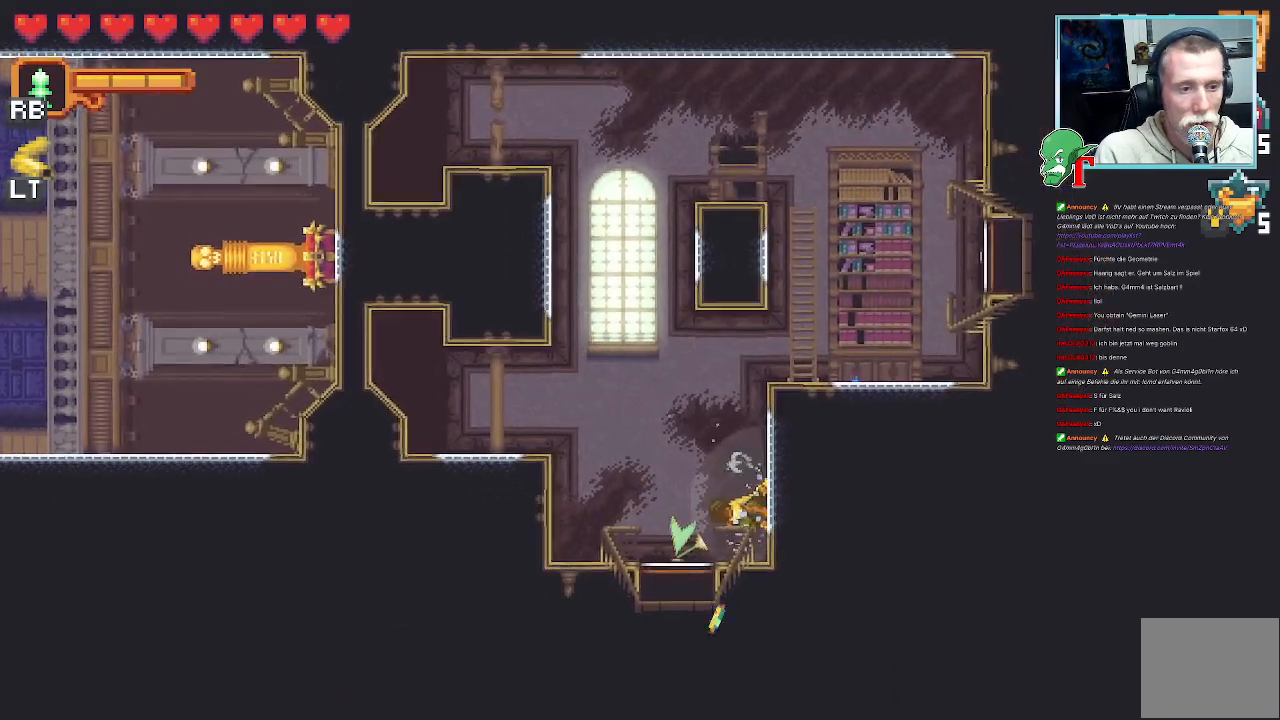
{"buttons": [], "left_stick": "center", "right_stick": "center", "events": [[117, "CROSS", "down"], [302, "CROSS", "up"], [369, "left_stick", "center"]]}
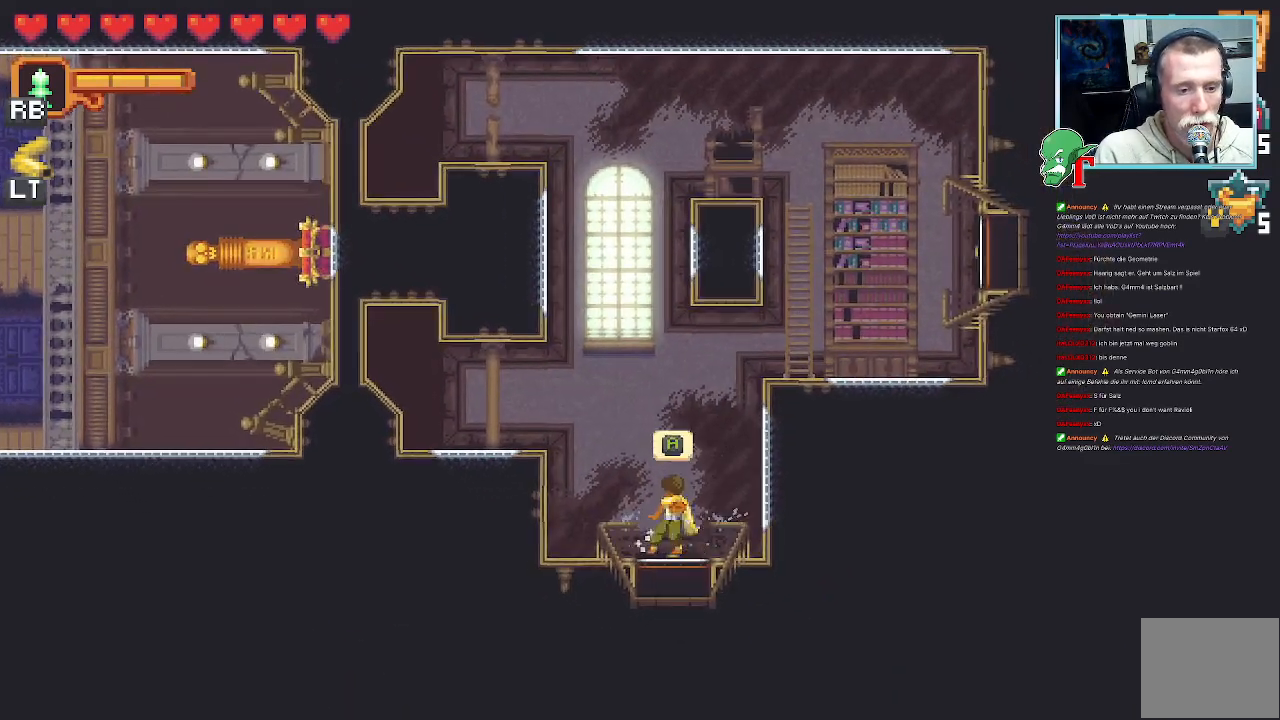
{"buttons": [], "left_stick": "center", "right_stick": "center", "events": [[285, "SELECT", "down"], [470, "SELECT", "up"]]}
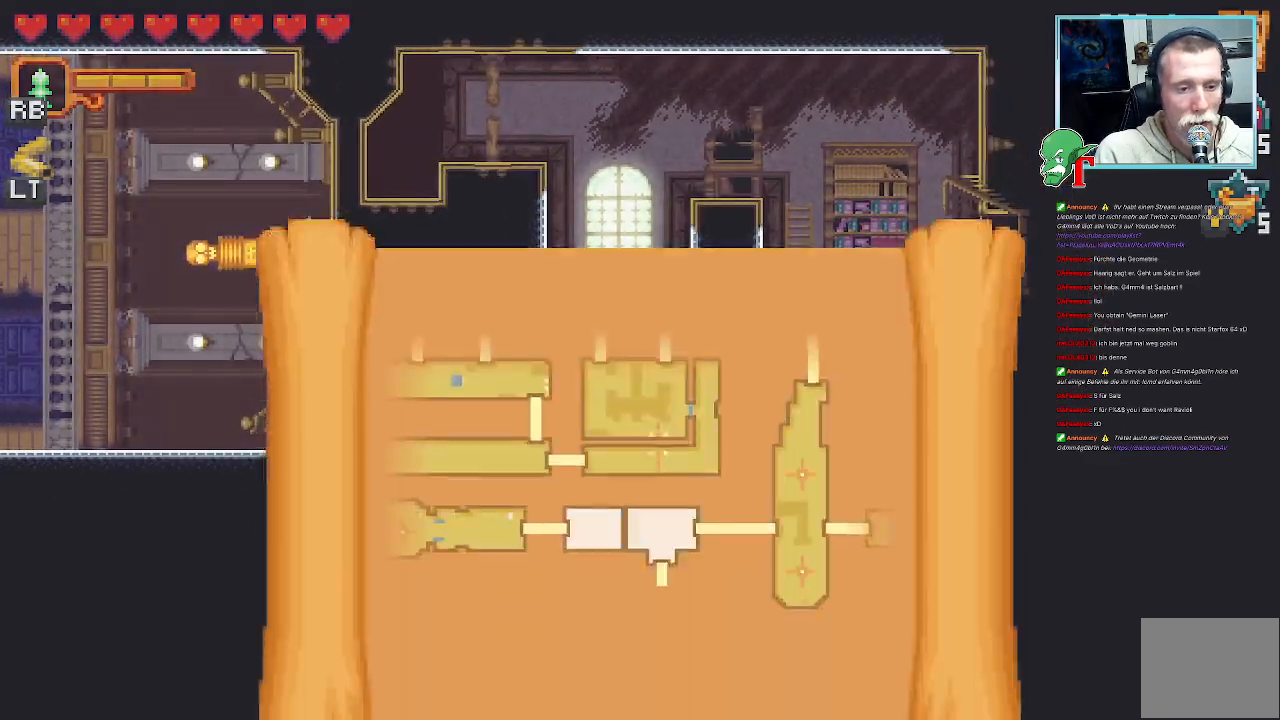
{"buttons": [], "left_stick": "center", "right_stick": "center", "events": []}
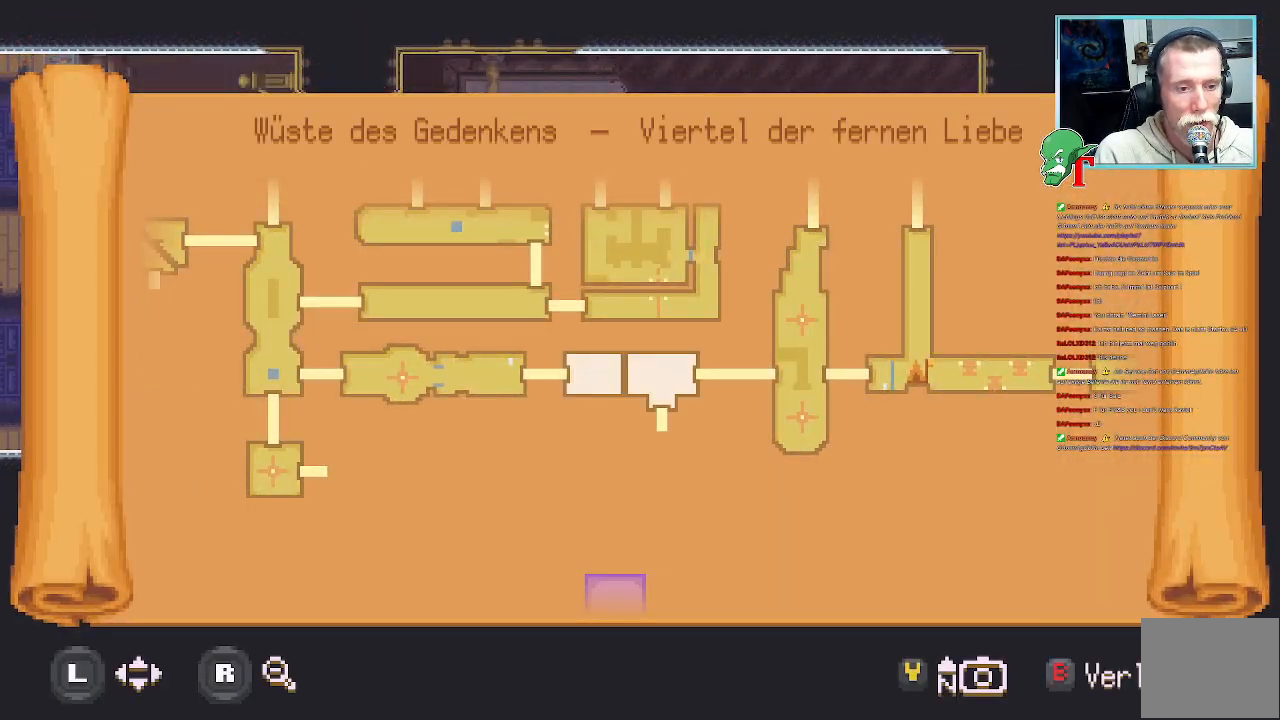
{"buttons": [], "left_stick": "center", "right_stick": "center", "events": []}
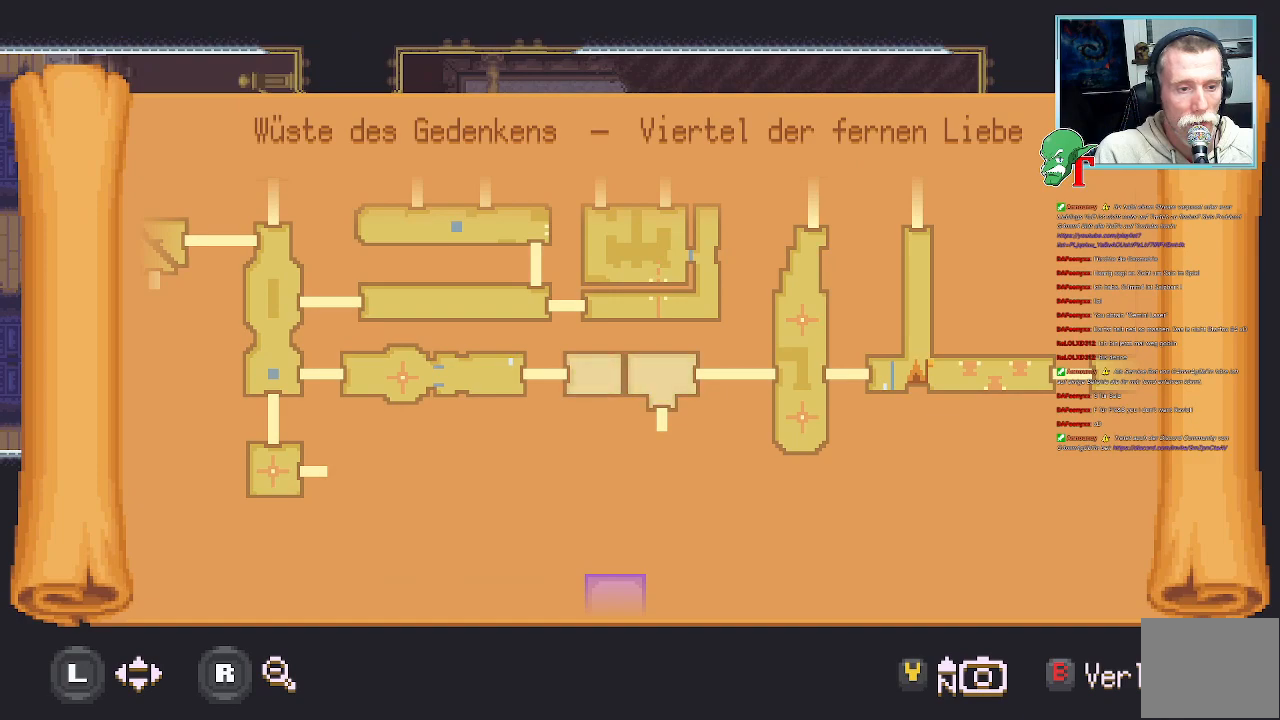
{"buttons": [], "left_stick": "center", "right_stick": "center", "events": []}
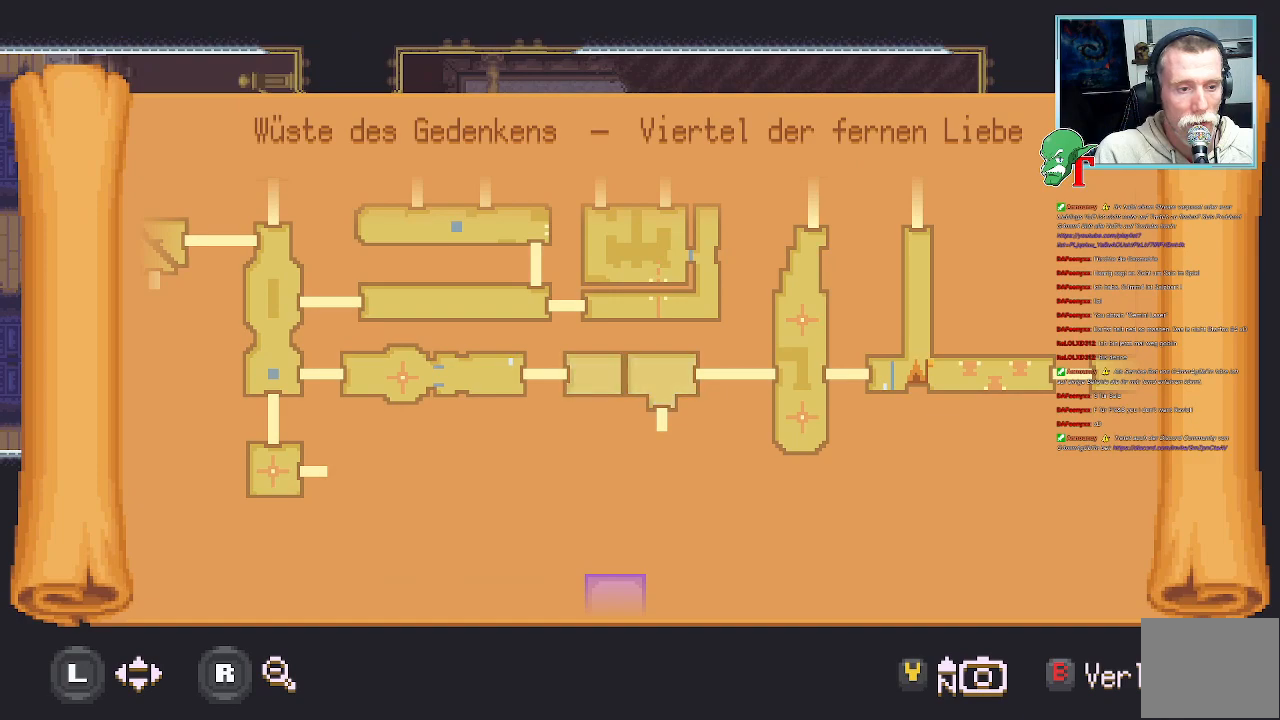
{"buttons": [], "left_stick": "center", "right_stick": "center", "events": []}
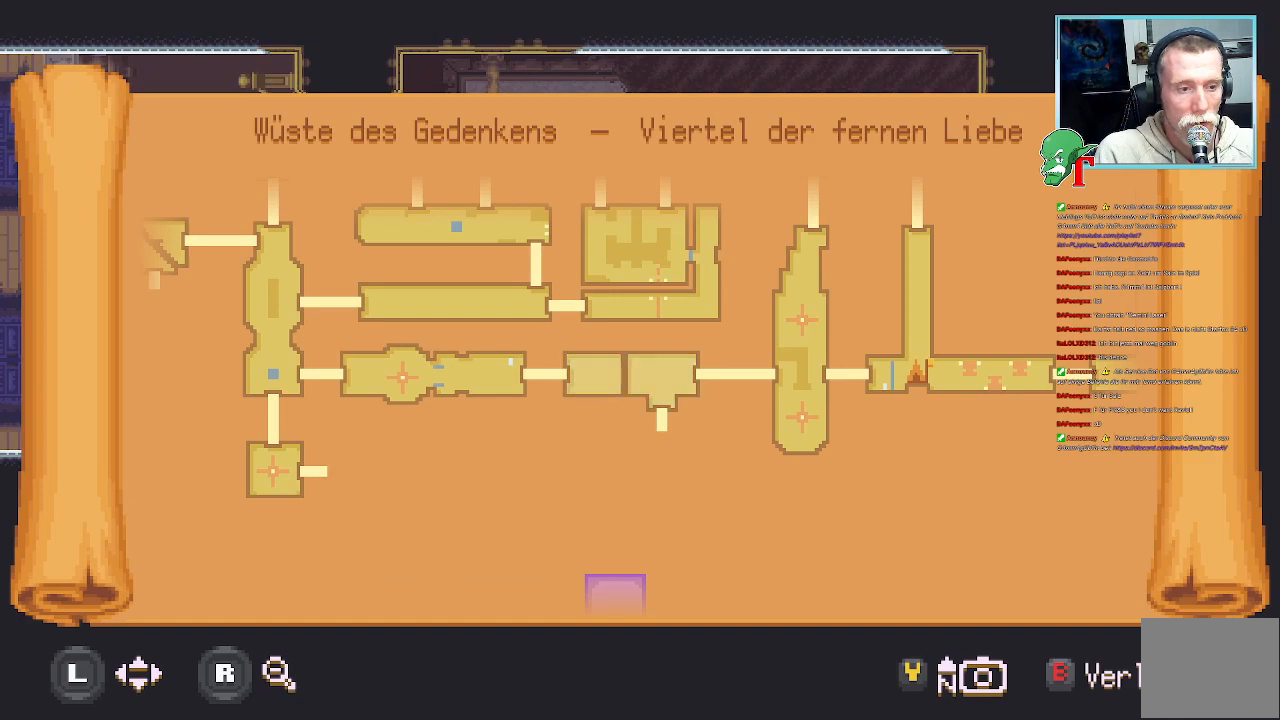
{"buttons": [], "left_stick": "center", "right_stick": "center", "events": []}
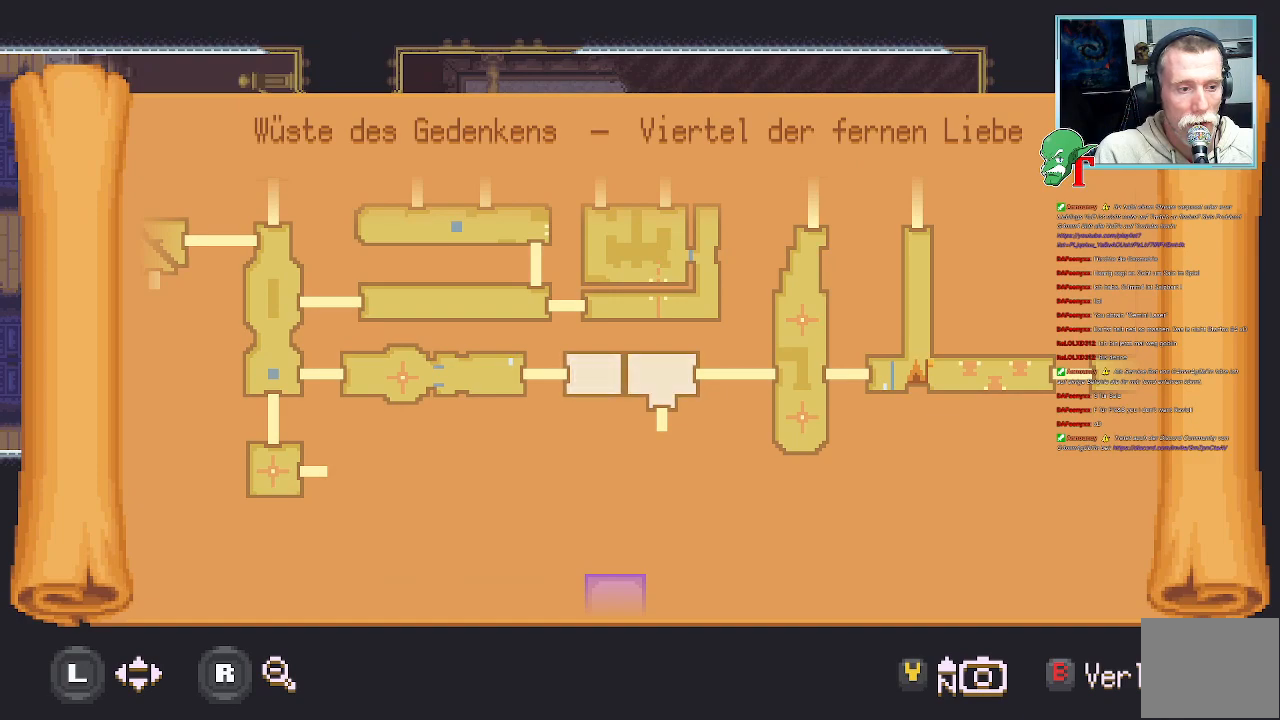
{"buttons": [], "left_stick": "center", "right_stick": "center", "events": []}
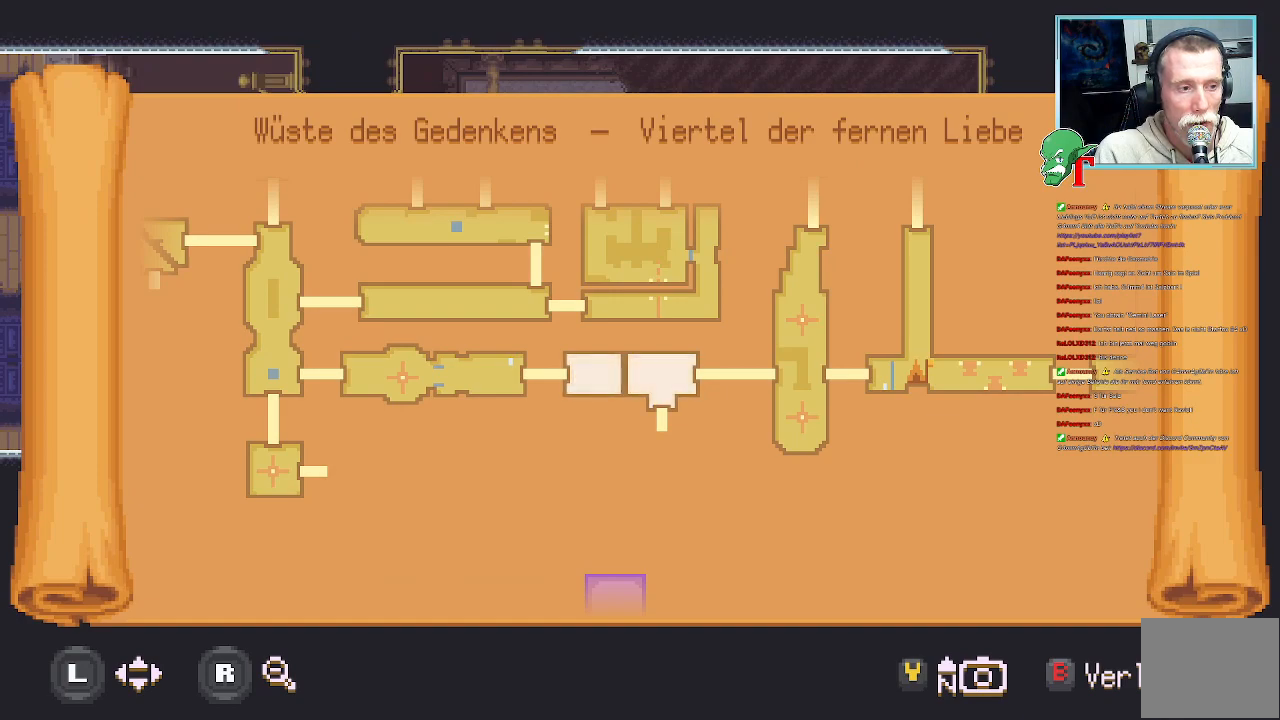
{"buttons": [], "left_stick": "center", "right_stick": "center", "events": []}
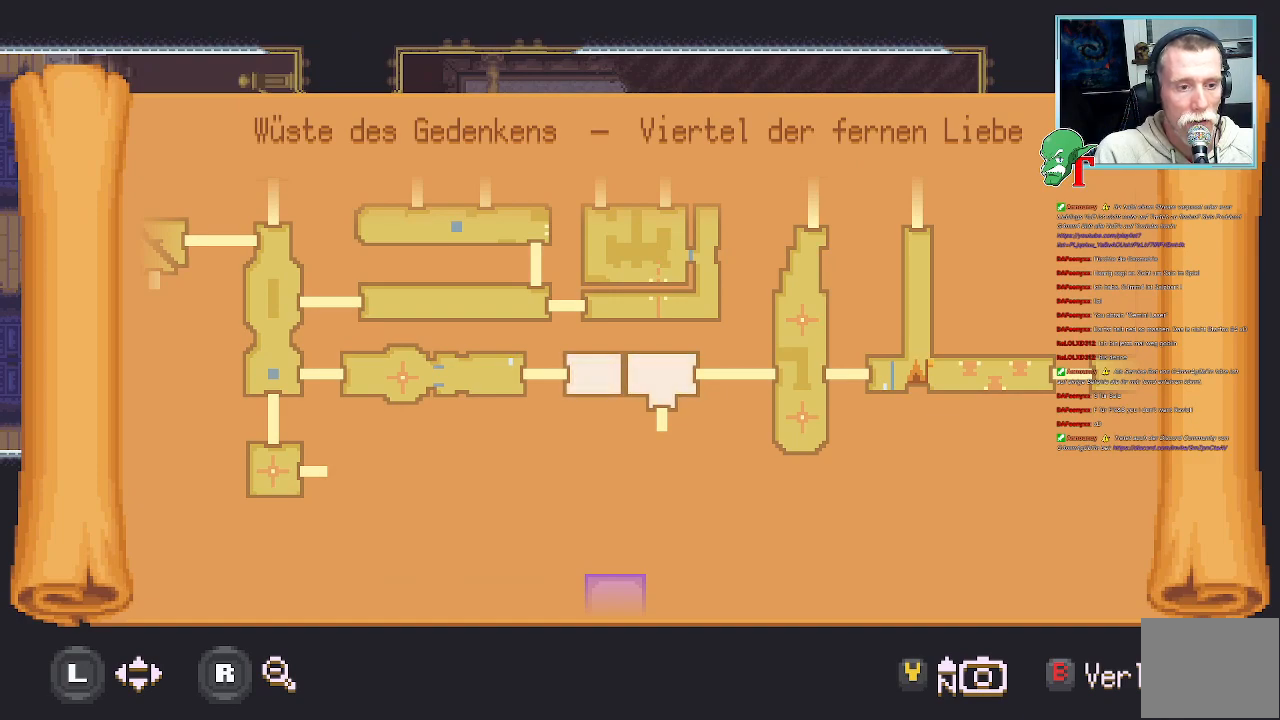
{"buttons": [], "left_stick": "center", "right_stick": "center", "events": [[100, "SELECT", "down"], [252, "SELECT", "up"]]}
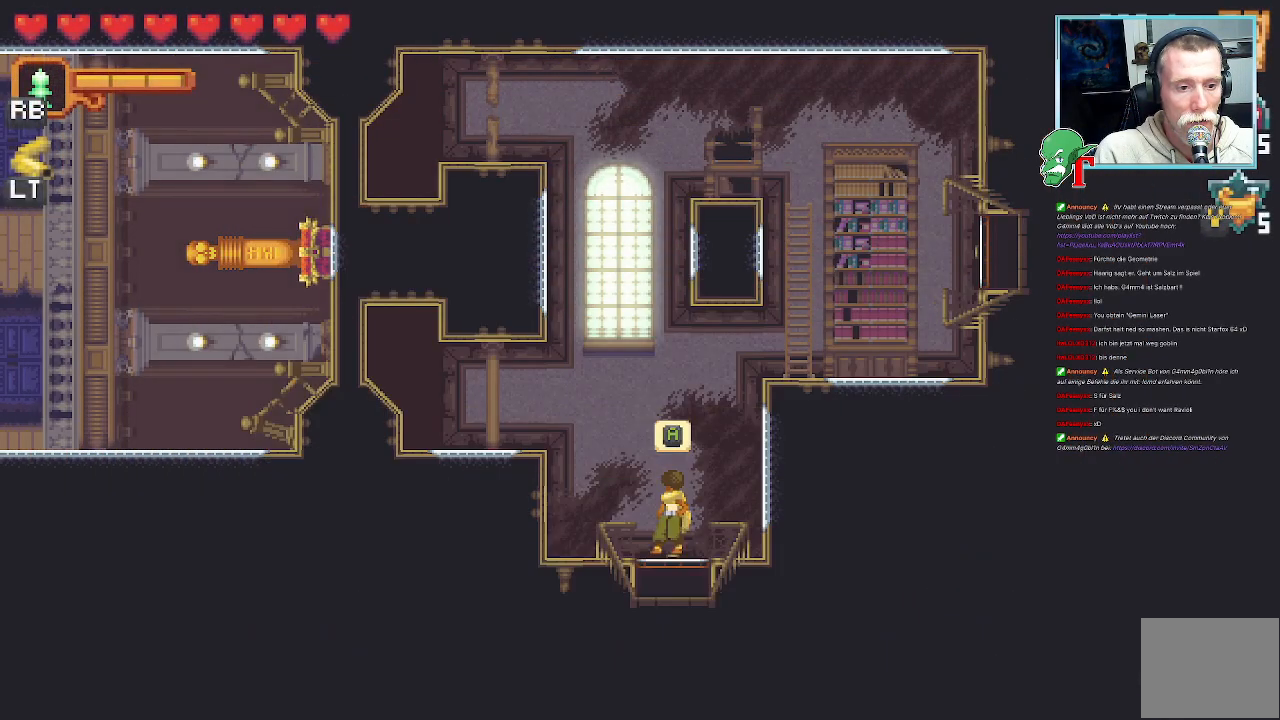
{"buttons": [], "left_stick": "center", "right_stick": "center", "events": [[268, "CROSS", "down"], [470, "CROSS", "up"]]}
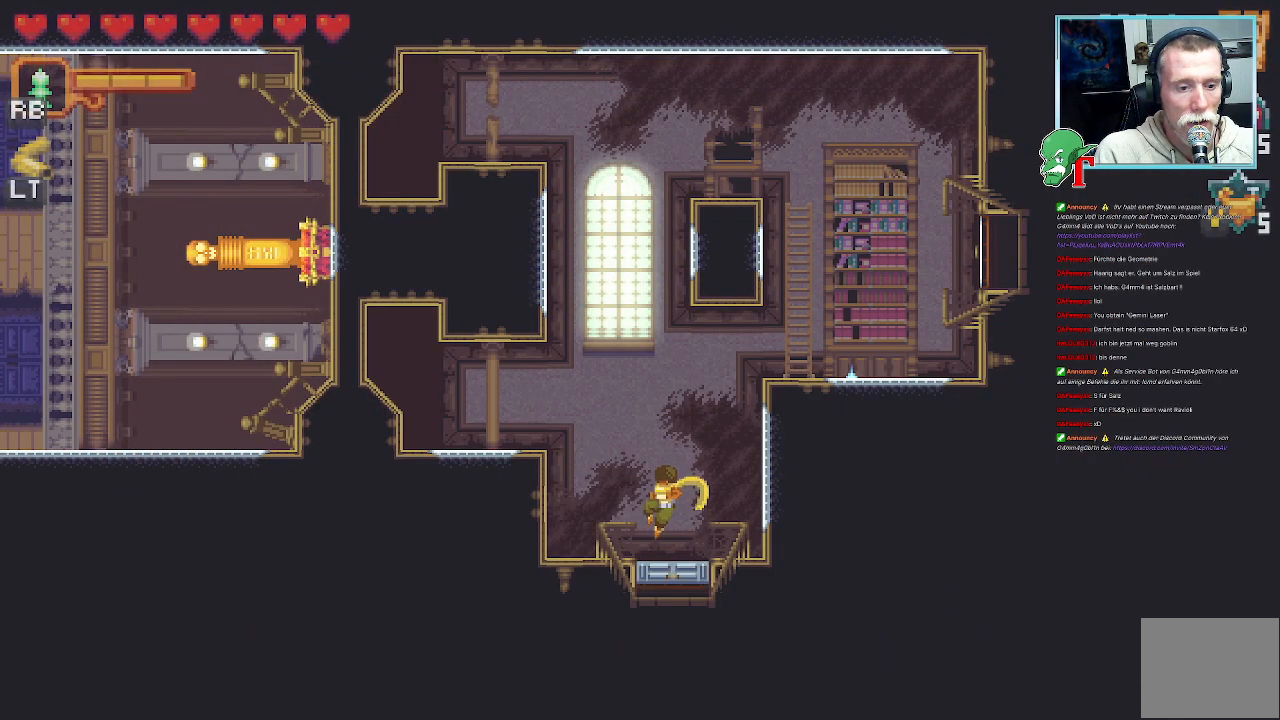
{"buttons": [], "left_stick": "center", "right_stick": "center", "events": []}
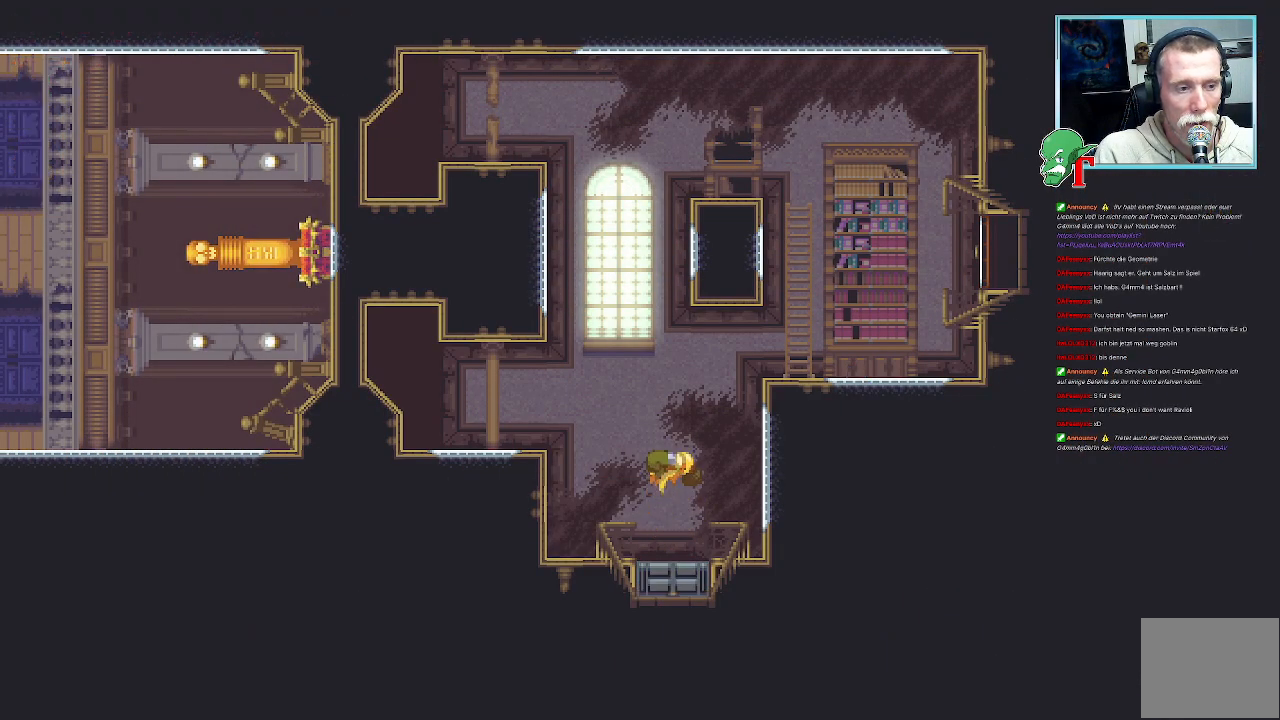
{"buttons": [], "left_stick": "center", "right_stick": "center", "events": []}
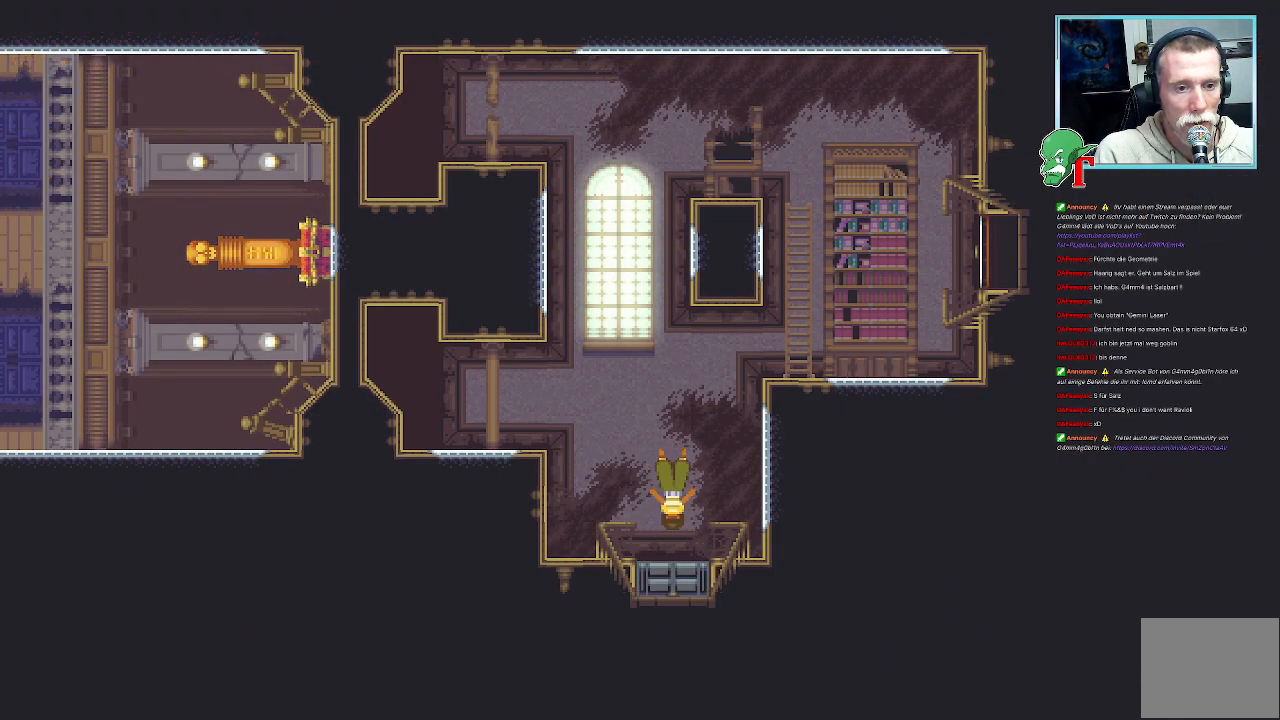
{"buttons": [], "left_stick": "center", "right_stick": "center", "events": []}
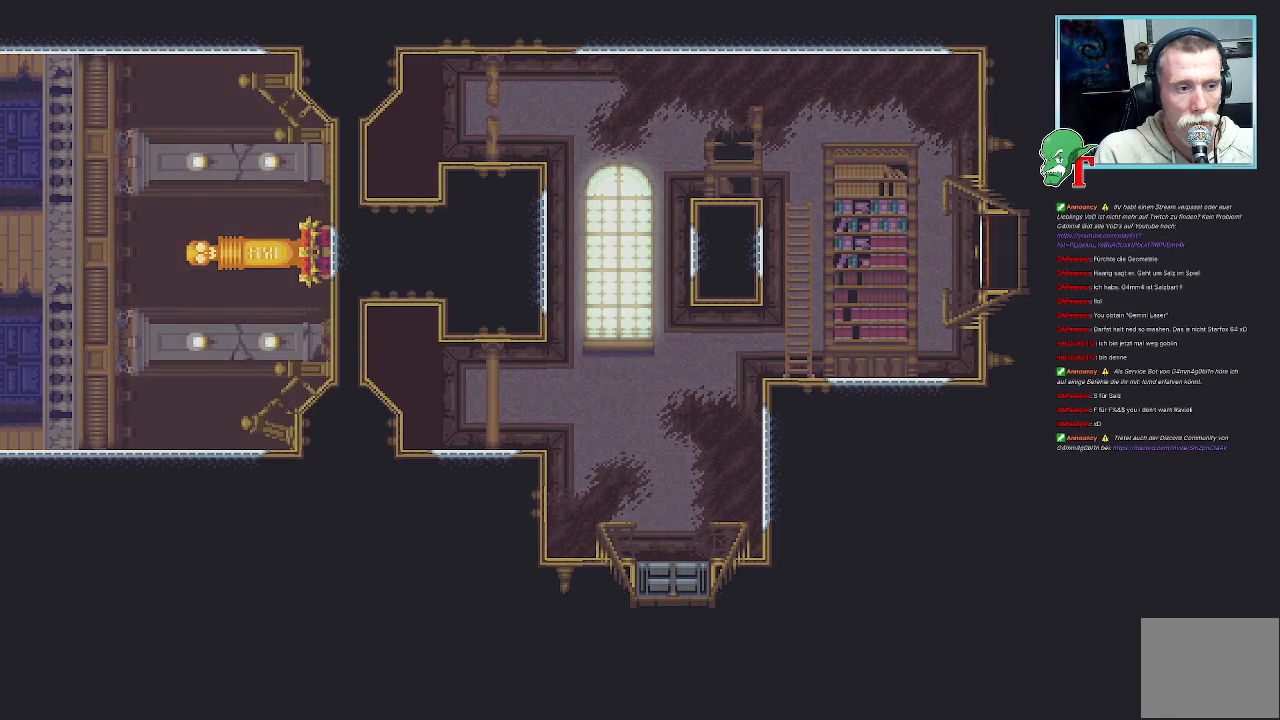
{"buttons": [], "left_stick": "center", "right_stick": "center", "events": []}
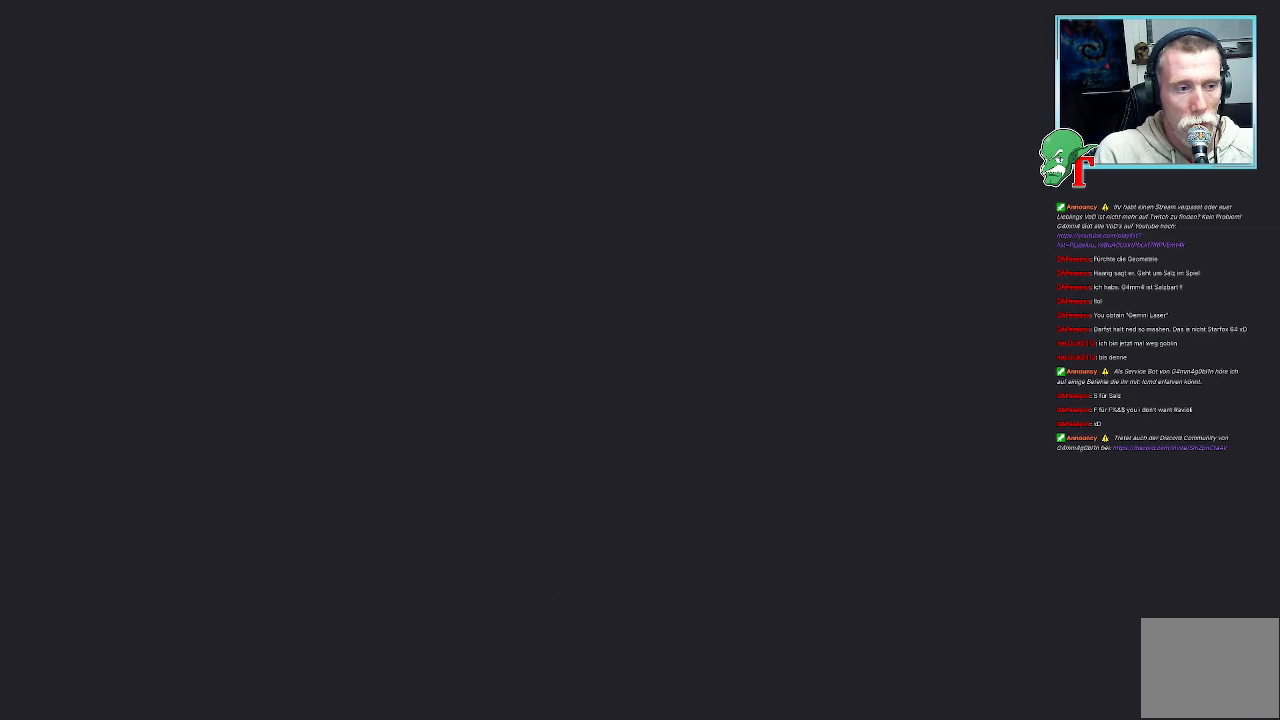
{"buttons": [], "left_stick": "center", "right_stick": "center", "events": []}
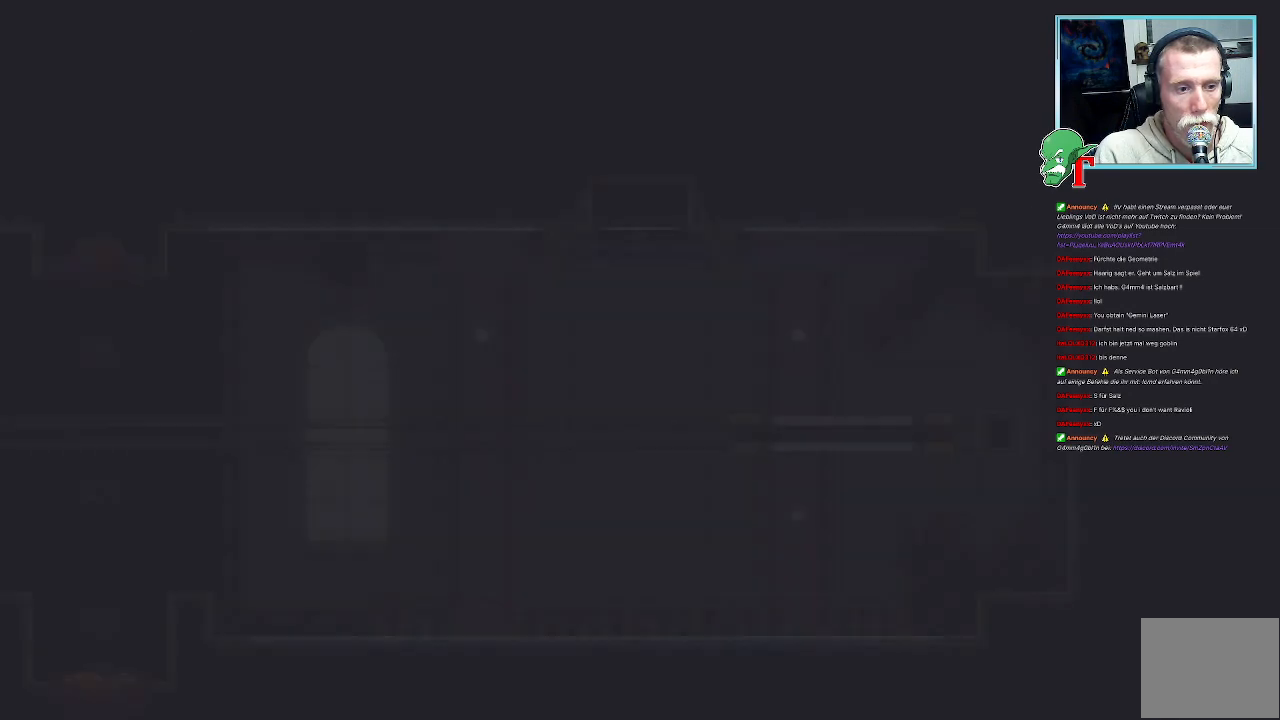
{"buttons": [], "left_stick": "center", "right_stick": "center", "events": []}
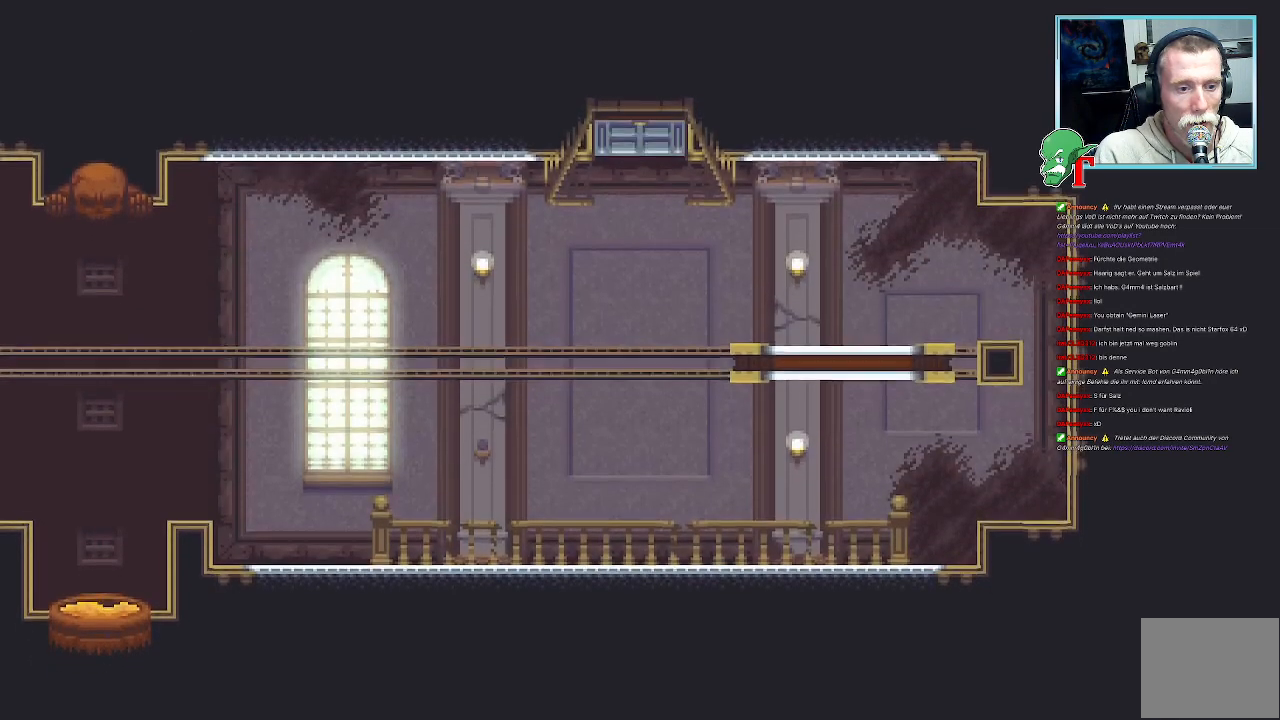
{"buttons": [], "left_stick": "center", "right_stick": "center", "events": []}
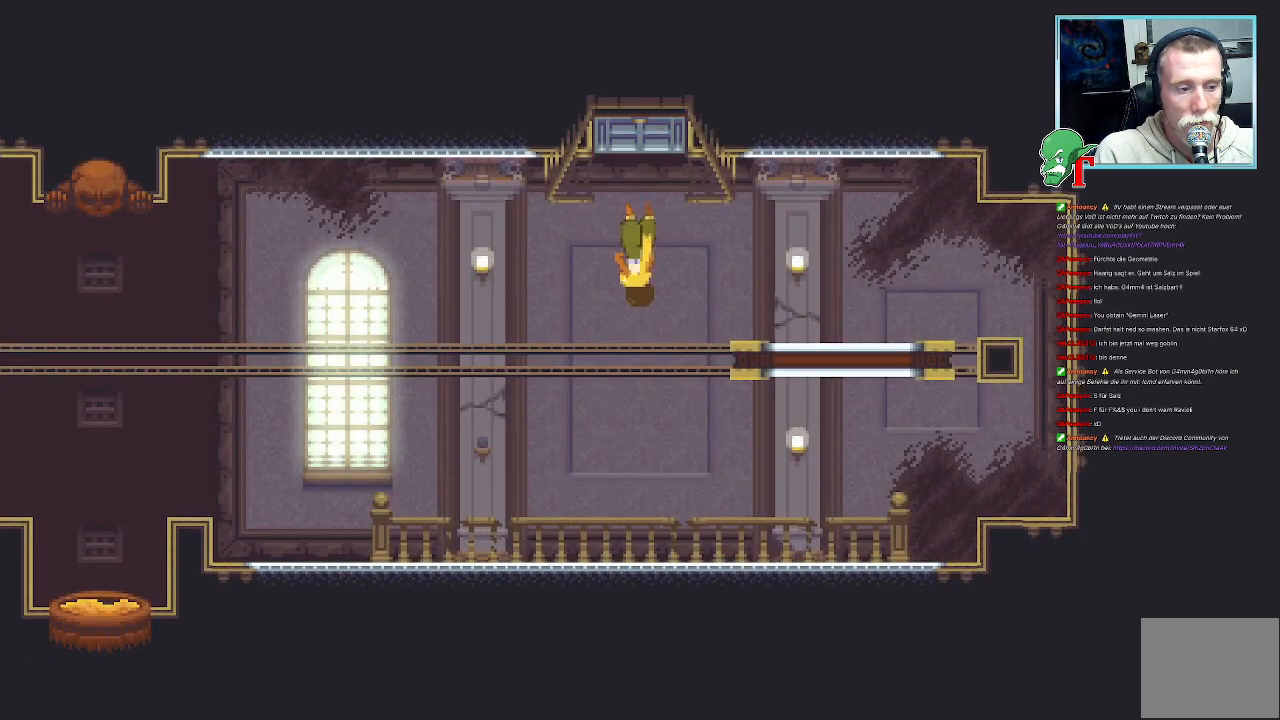
{"buttons": [], "left_stick": "down-left", "right_stick": "center", "events": [[17, "left_stick", "down"], [201, "left_stick", "down-left"]]}
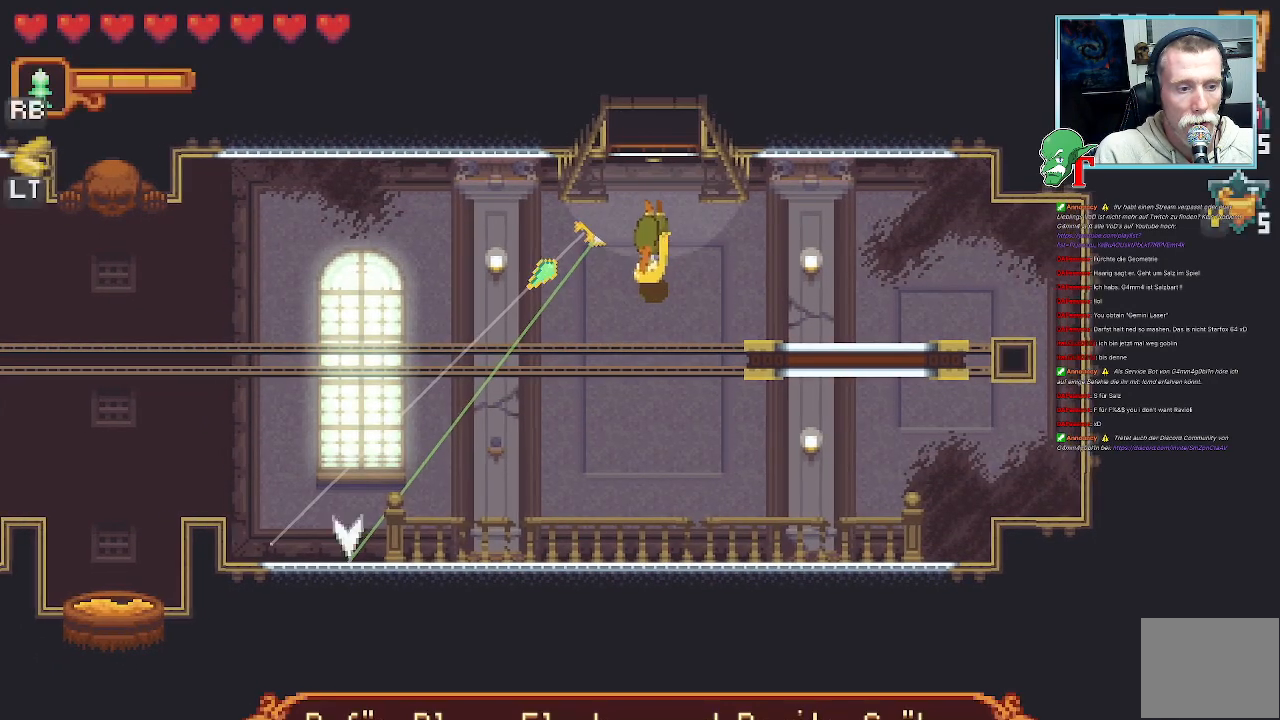
{"buttons": [], "left_stick": "down-left", "right_stick": "center", "events": [[101, "CROSS", "down"], [268, "CROSS", "up"]]}
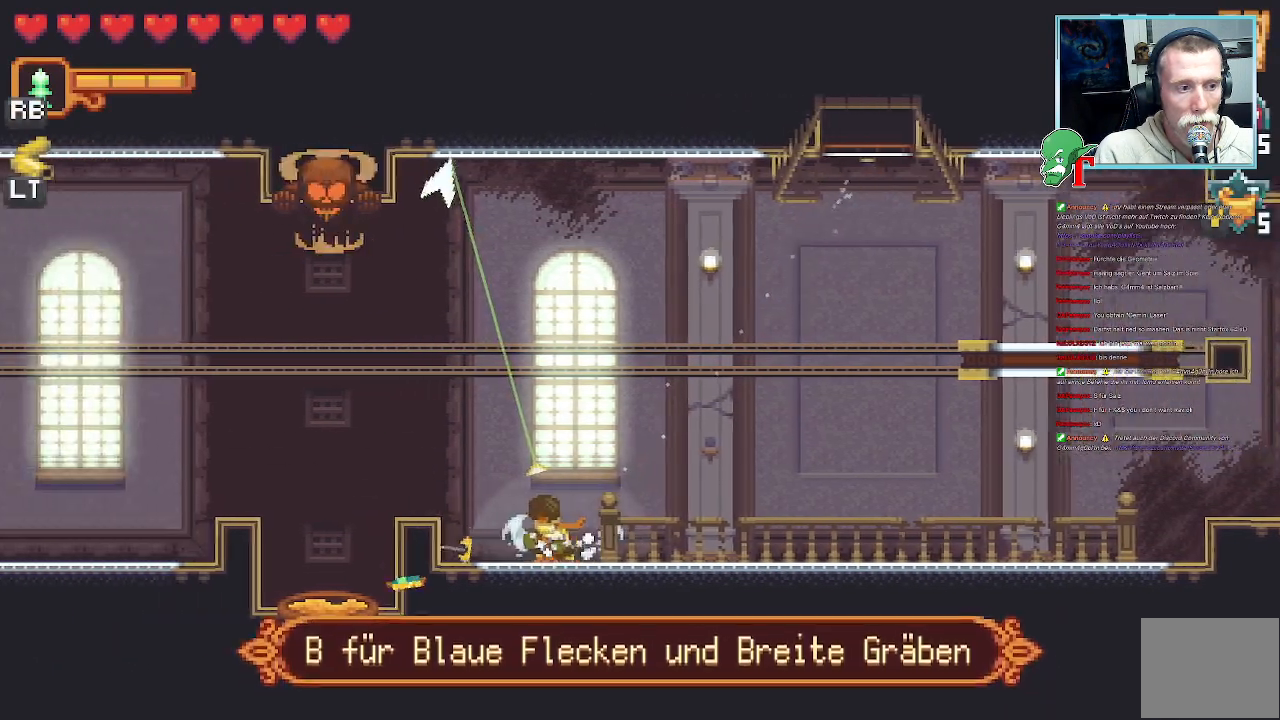
{"buttons": [], "left_stick": "up-left", "right_stick": "center", "events": [[33, "left_stick", "up-left"]]}
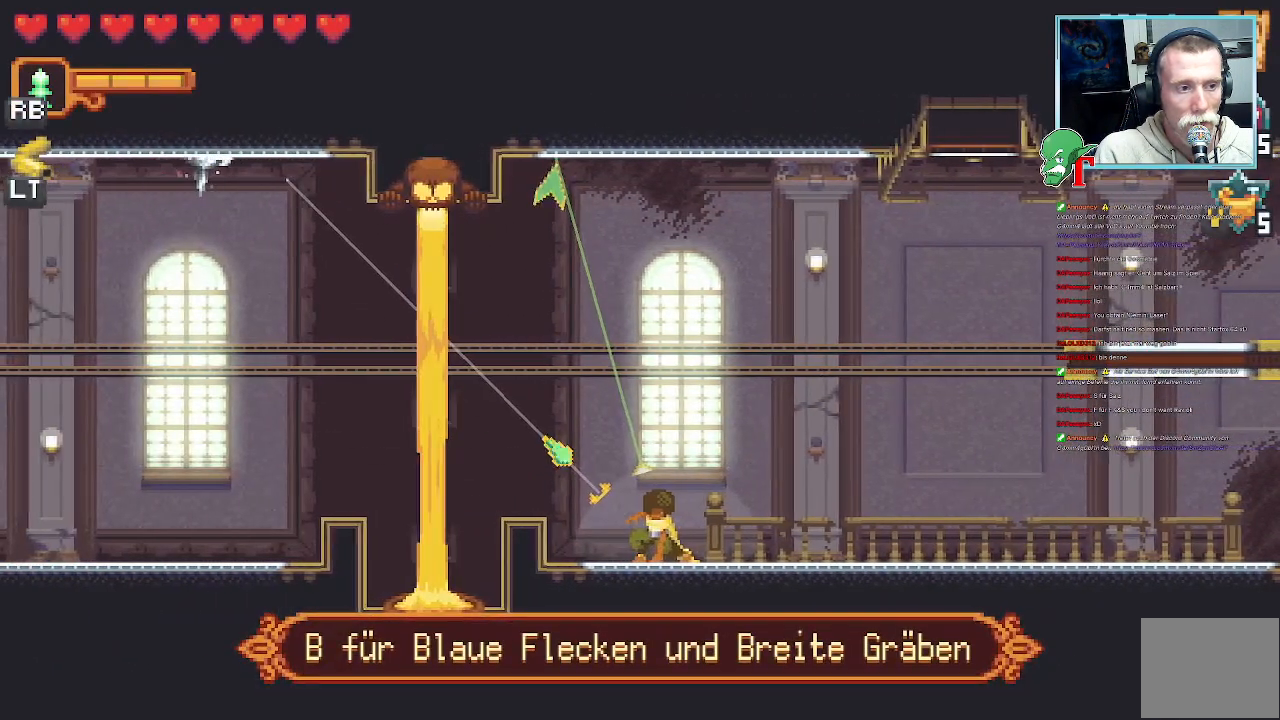
{"buttons": [], "left_stick": "up", "right_stick": "center", "events": [[420, "left_stick", "up"]]}
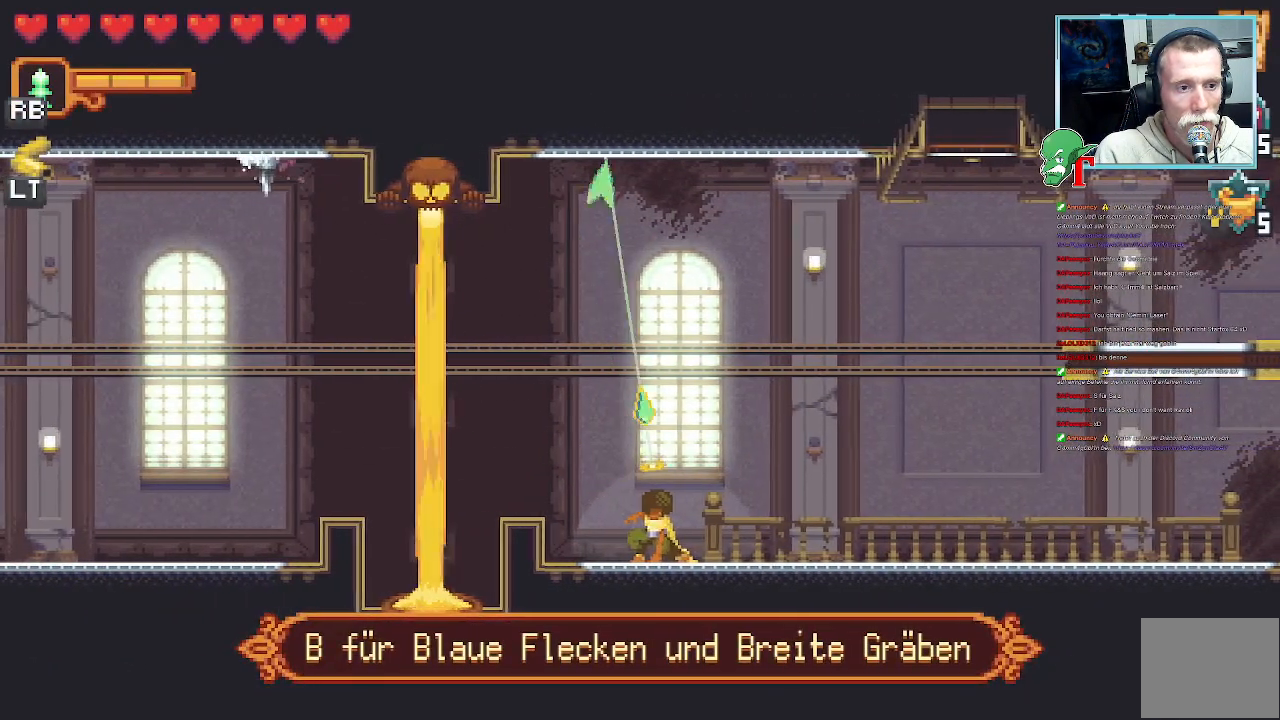
{"buttons": [], "left_stick": "down-left", "right_stick": "center", "events": [[269, "CROSS", "down"], [437, "CROSS", "up"], [487, "left_stick", "down-left"]]}
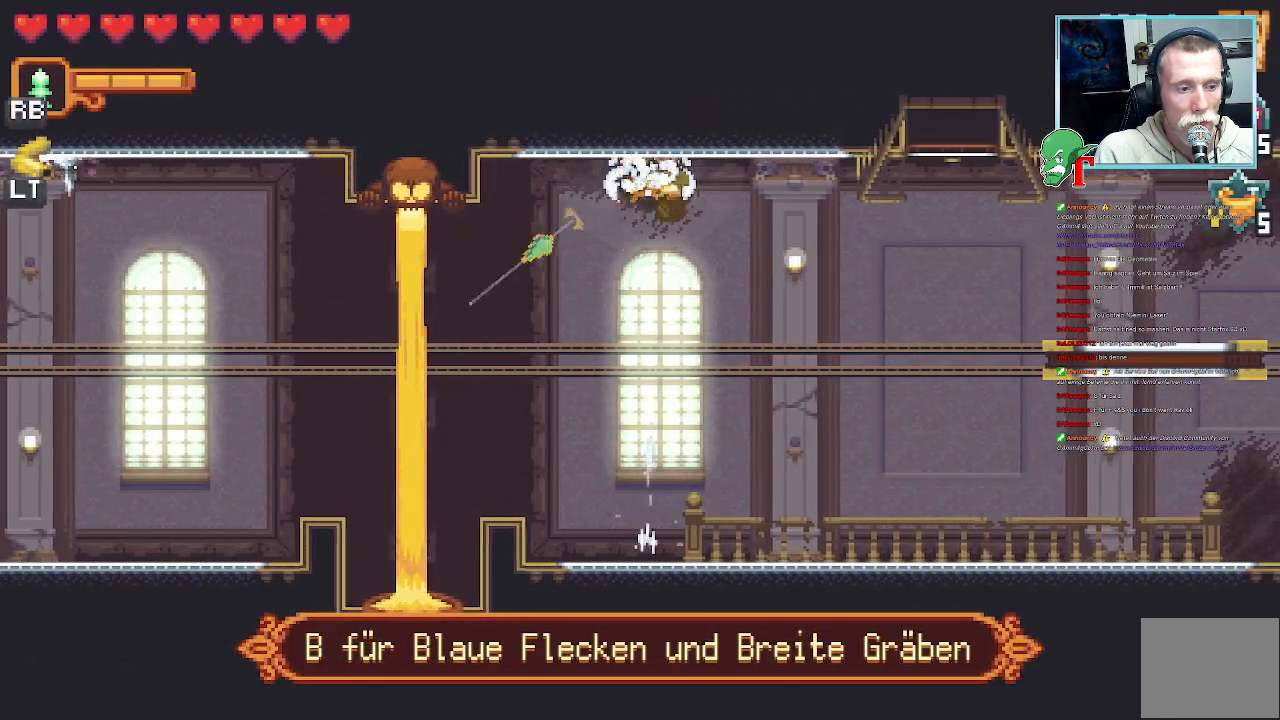
{"buttons": [], "left_stick": "down-left", "right_stick": "center", "events": []}